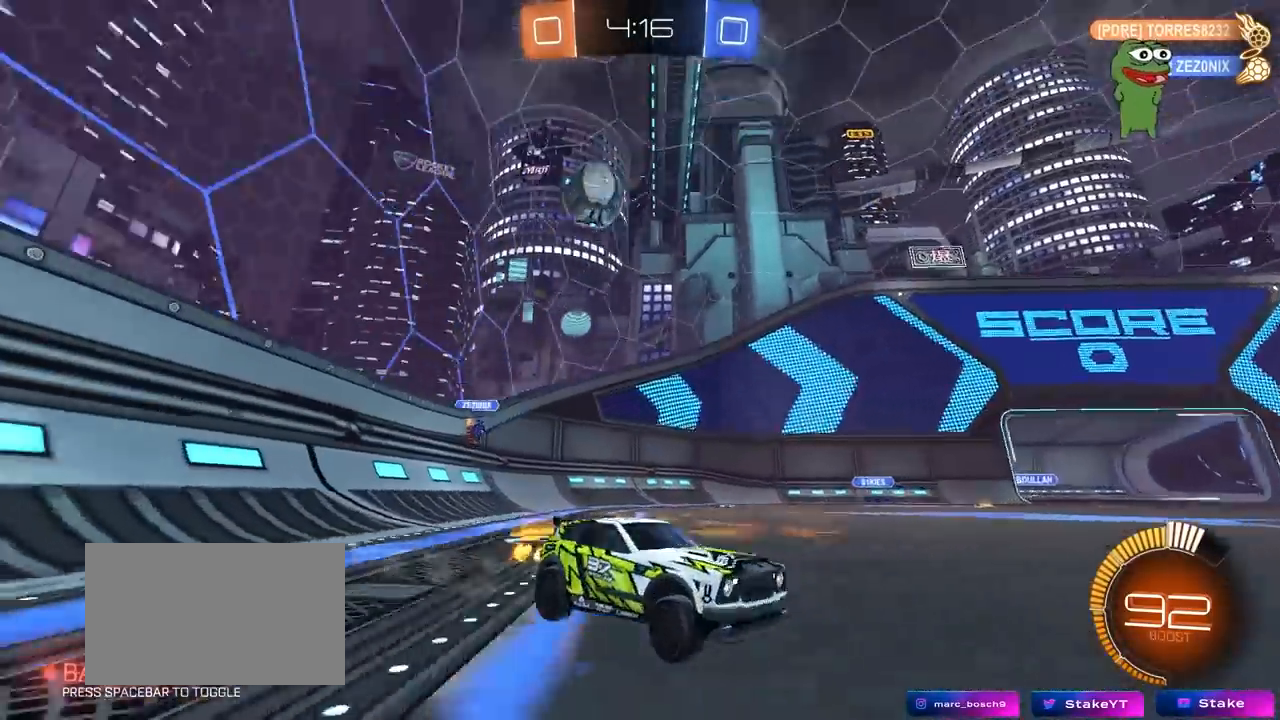
Gameplay with keyboard and mouse; each line is a JSON object with the keys and mouse buttons held at the frame after it. "events" lists presses ("down") and releases ("up") of "1", "2", "3", "4", "5", "a", "alt", "c", "caps_lock", "ctrl", "d", "e", "f", "g", "q", "r", "s", "shift", "space", "t", "tab", "v", "w", "x", "z", "mouse_left", "mouse_wheel" and "mouse_right" between this image and that frame as [ms after this image, input, new state], when the widget could be followed in between. "mouse_left", "mouse_wheel", "mouse_right" = the "left", "wheel", "right" buttons of the "mouse" list. No other keys are recorded. "wheel" means that the mouse wheel is clicked or scrolled. "mouse_move" is the direction in which the mouse moves at that frame (one of eight, or "still"), when it could be read.
{"keys": ["w"], "mouse": ["right"], "mouse_move": "still", "events": [[100, "mouse_left", "down"], [150, "mouse_right", "down"], [233, "mouse_right", "up"], [333, "mouse_right", "down"], [467, "mouse_left", "up"]]}
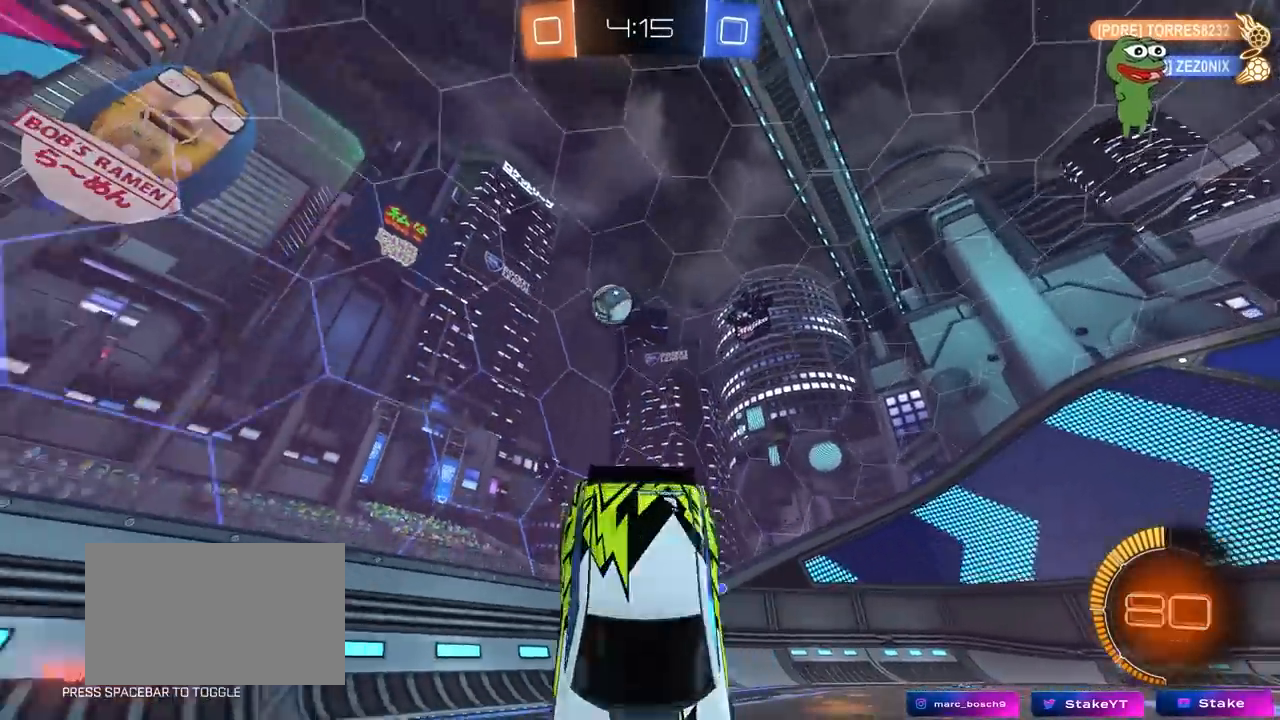
{"keys": [], "mouse": [], "mouse_move": "still", "events": [[67, "mouse_right", "up"], [350, "w", "up"]]}
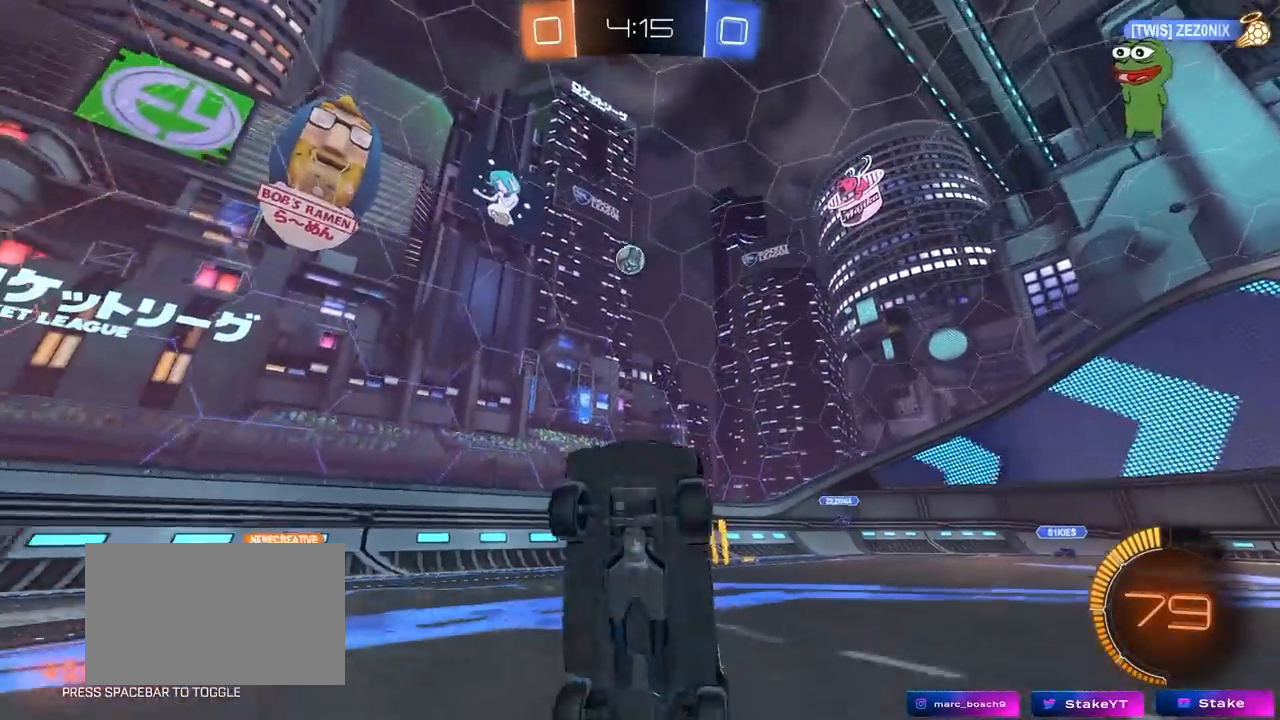
{"keys": ["w"], "mouse": [], "mouse_move": "still", "events": [[467, "w", "down"]]}
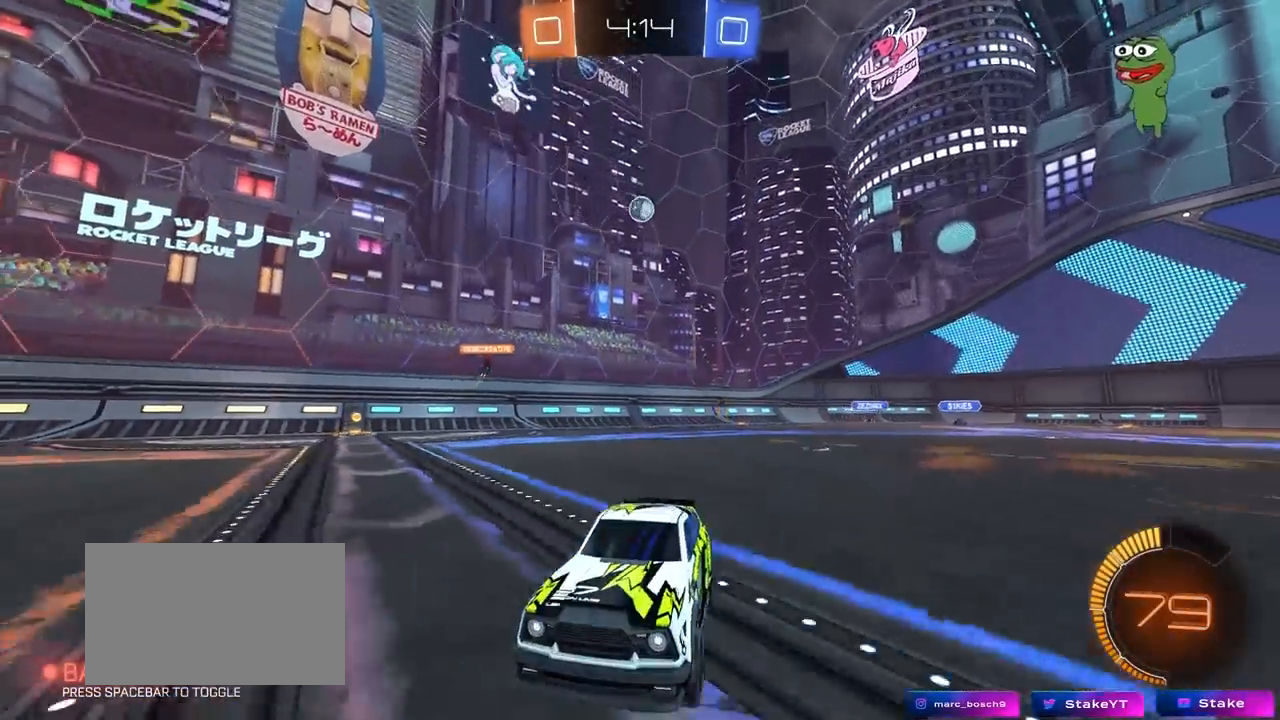
{"keys": ["a", "w"], "mouse": [], "mouse_move": "still", "events": [[50, "a", "down"]]}
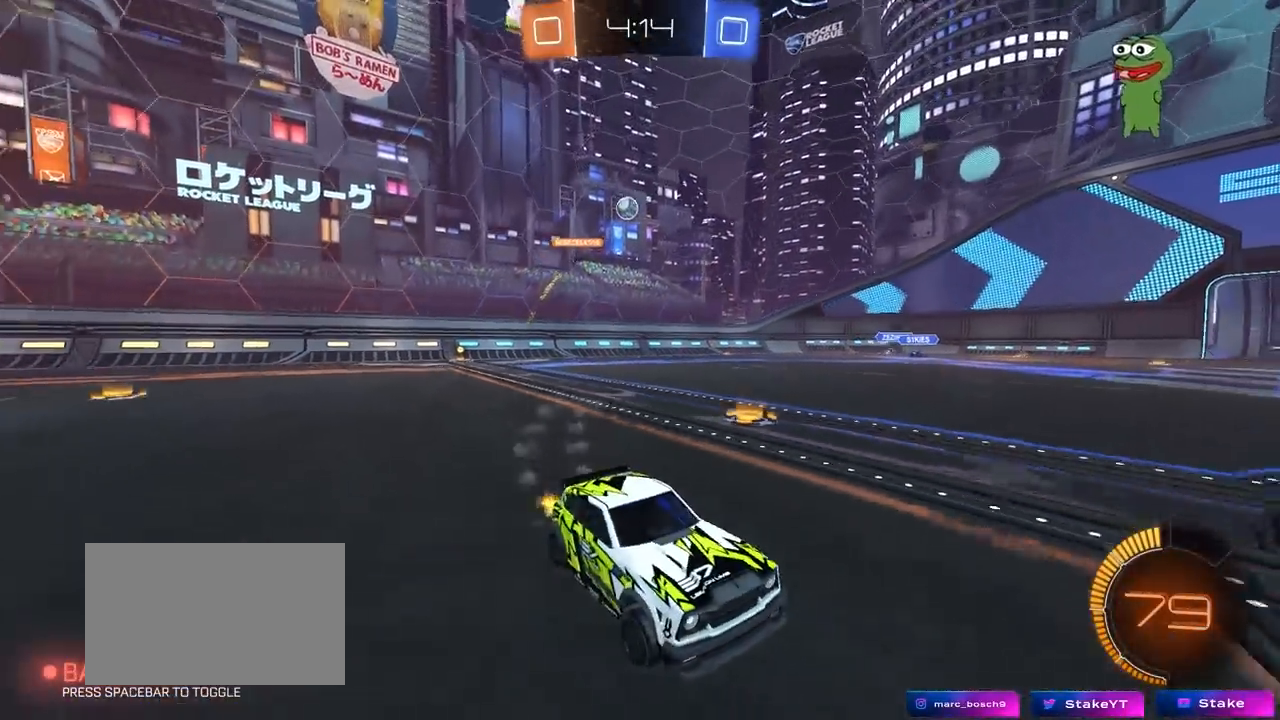
{"keys": ["a", "w"], "mouse": ["left"], "mouse_move": "down", "events": [[250, "mouse_left", "down"]]}
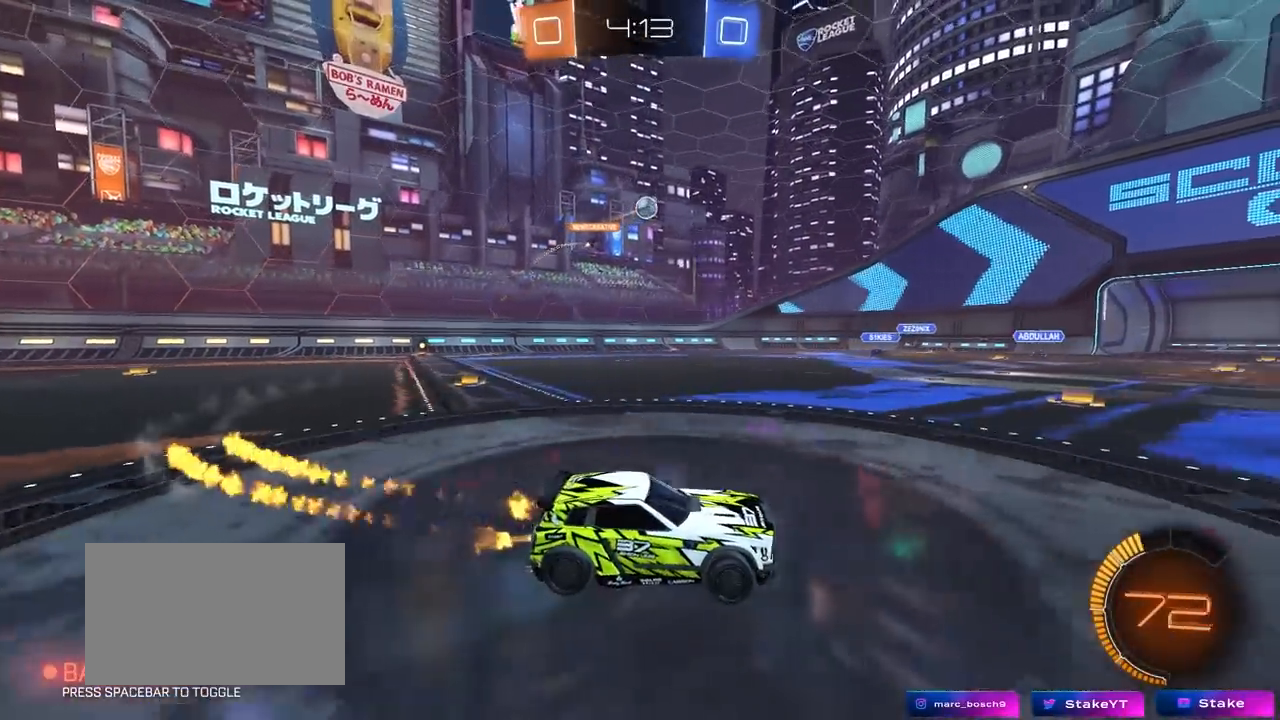
{"keys": ["w"], "mouse": [], "mouse_move": "still", "events": [[83, "a", "up"], [83, "mouse_left", "up"], [133, "d", "down"], [267, "d", "up"], [367, "d", "down"], [500, "d", "up"]]}
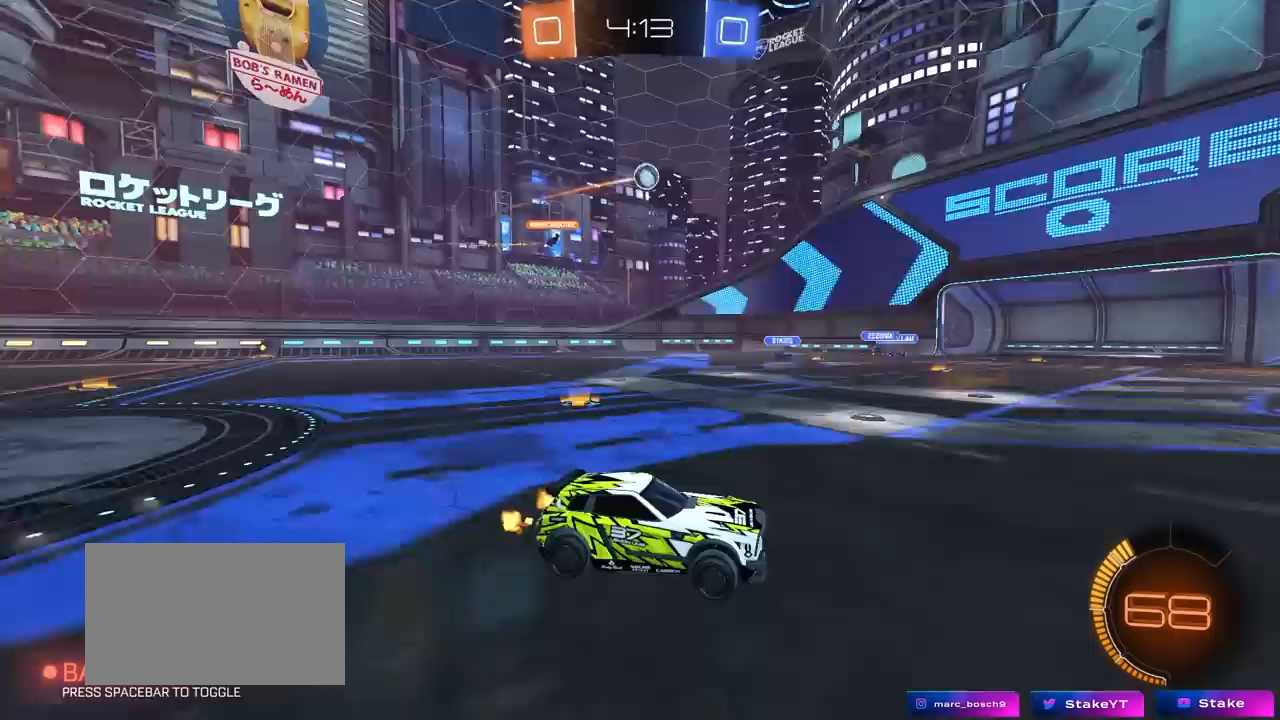
{"keys": ["w"], "mouse": [], "mouse_move": "still", "events": [[283, "d", "down"], [433, "d", "up"]]}
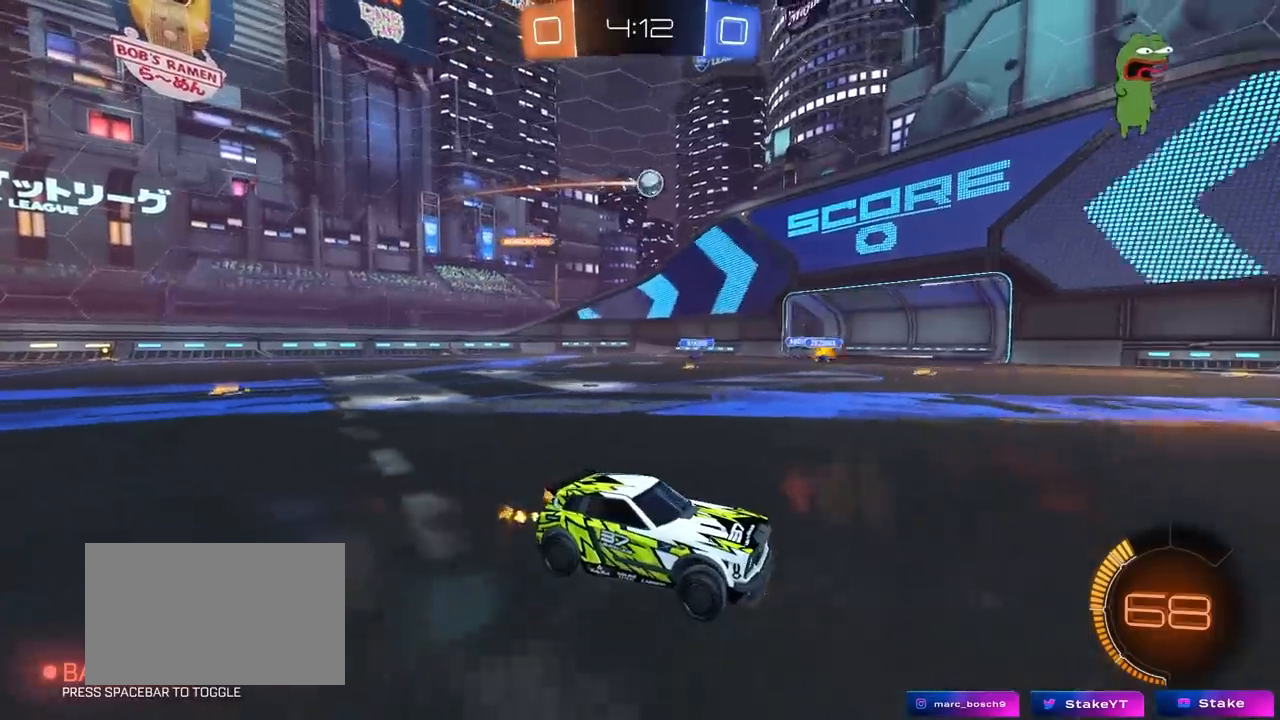
{"keys": ["d", "w"], "mouse": [], "mouse_move": "still", "events": [[350, "d", "down"]]}
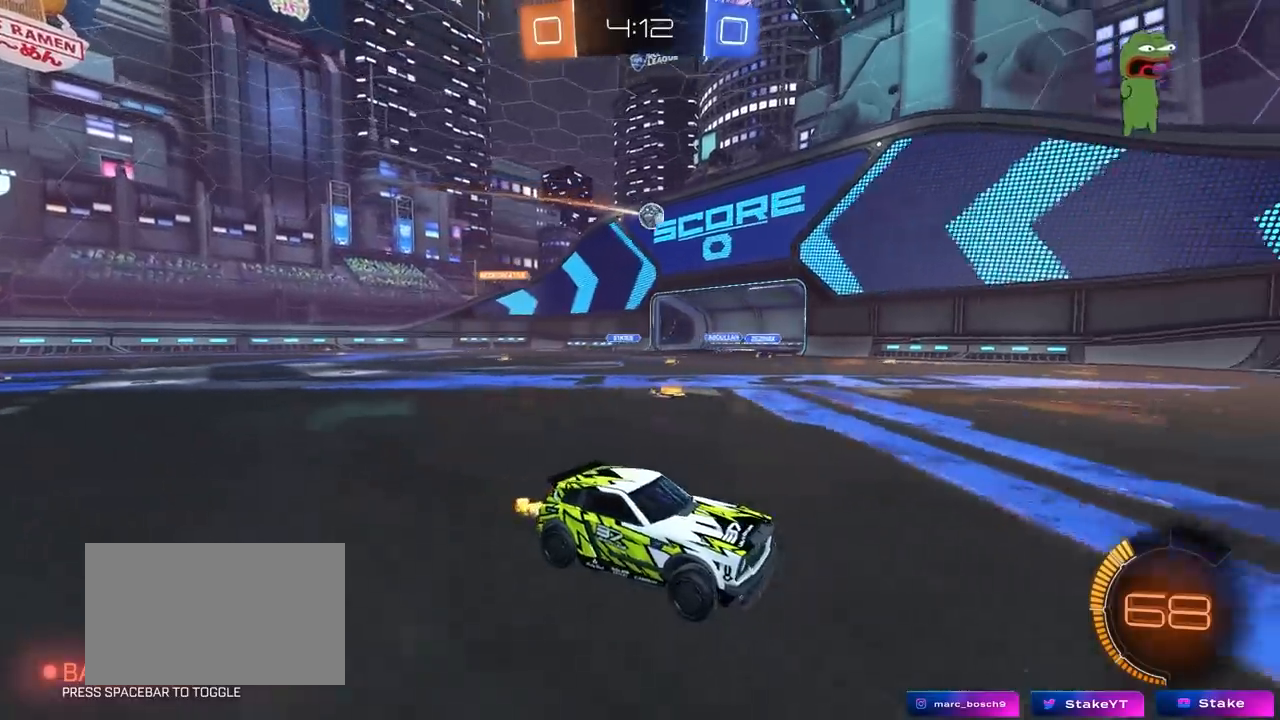
{"keys": [], "mouse": [], "mouse_move": "still", "events": [[33, "d", "up"], [217, "a", "down"], [267, "w", "up"], [317, "shift", "down"], [417, "shift", "up"], [467, "a", "up"]]}
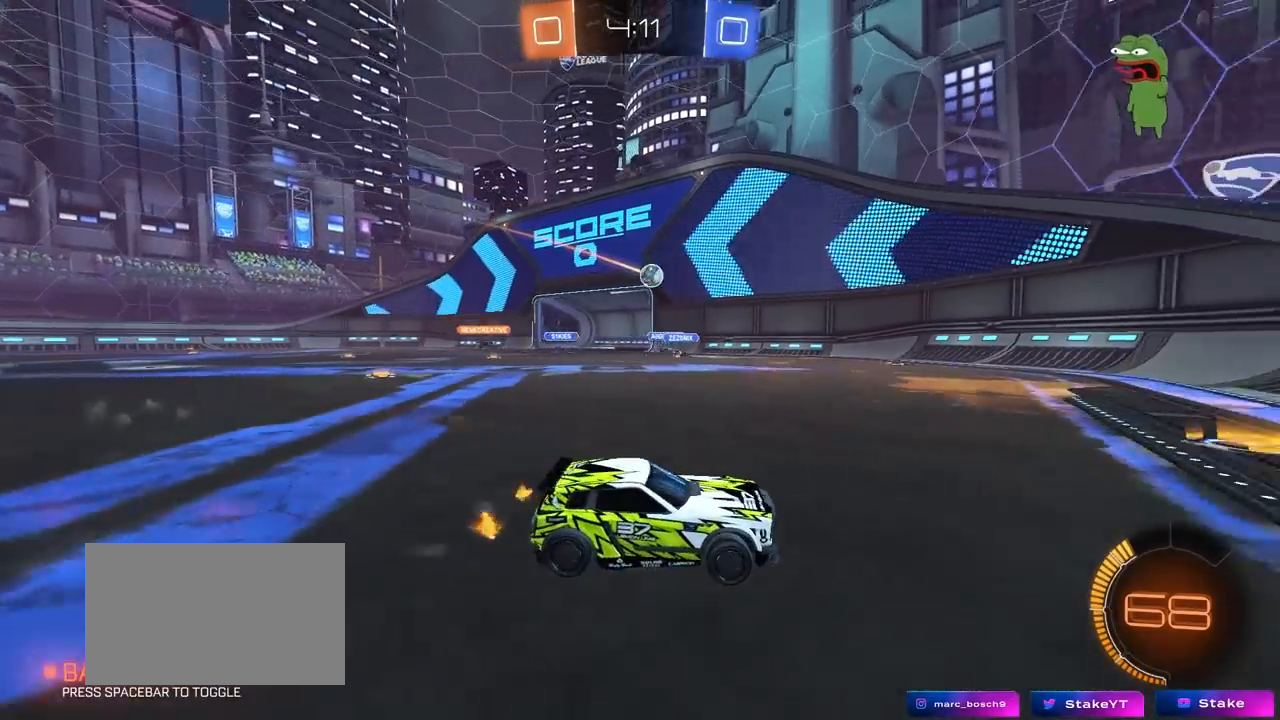
{"keys": [], "mouse": [], "mouse_move": "still", "events": [[150, "a", "down"], [283, "a", "up"]]}
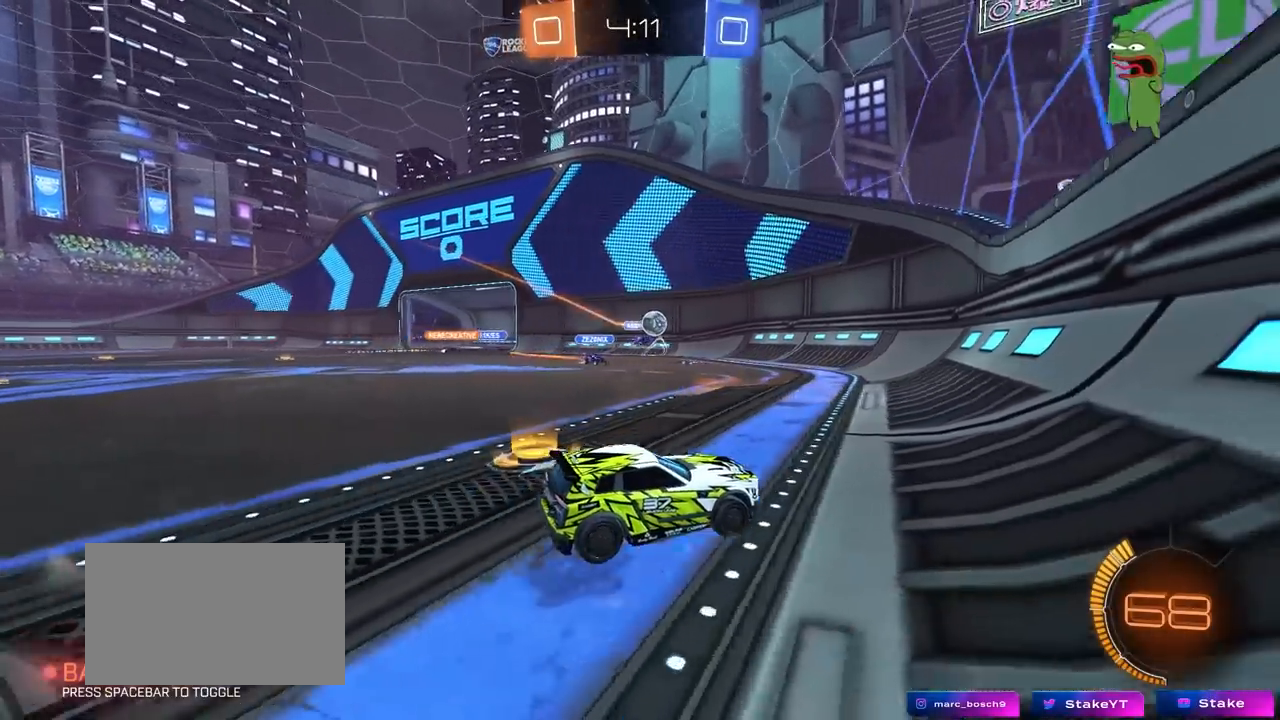
{"keys": ["a", "shift", "w"], "mouse": [], "mouse_move": "still", "events": [[67, "w", "down"], [167, "d", "down"], [300, "a", "down"], [300, "d", "up"], [400, "shift", "down"]]}
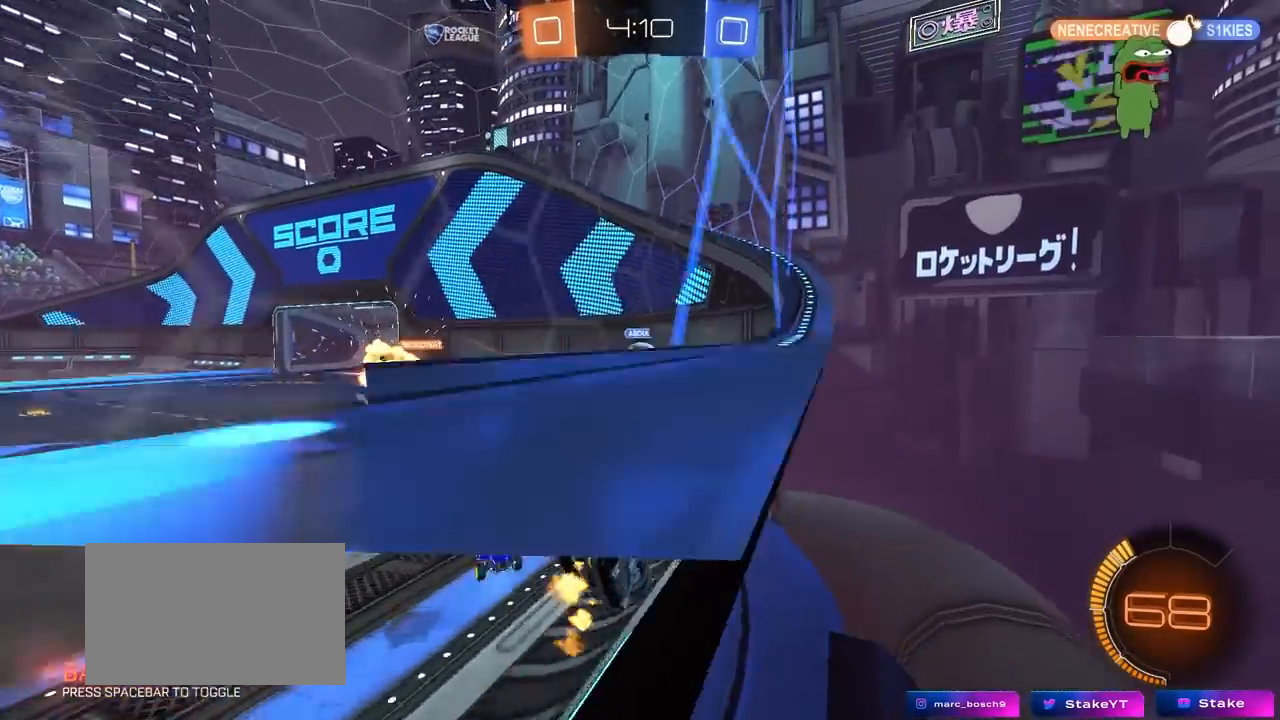
{"keys": ["a", "shift", "w"], "mouse": ["left", "right"], "mouse_move": "still", "events": [[33, "shift", "up"], [217, "mouse_left", "down"], [367, "a", "up"], [367, "mouse_right", "down"], [417, "a", "down"], [467, "mouse_right", "up"], [467, "shift", "down"], [500, "mouse_right", "down"]]}
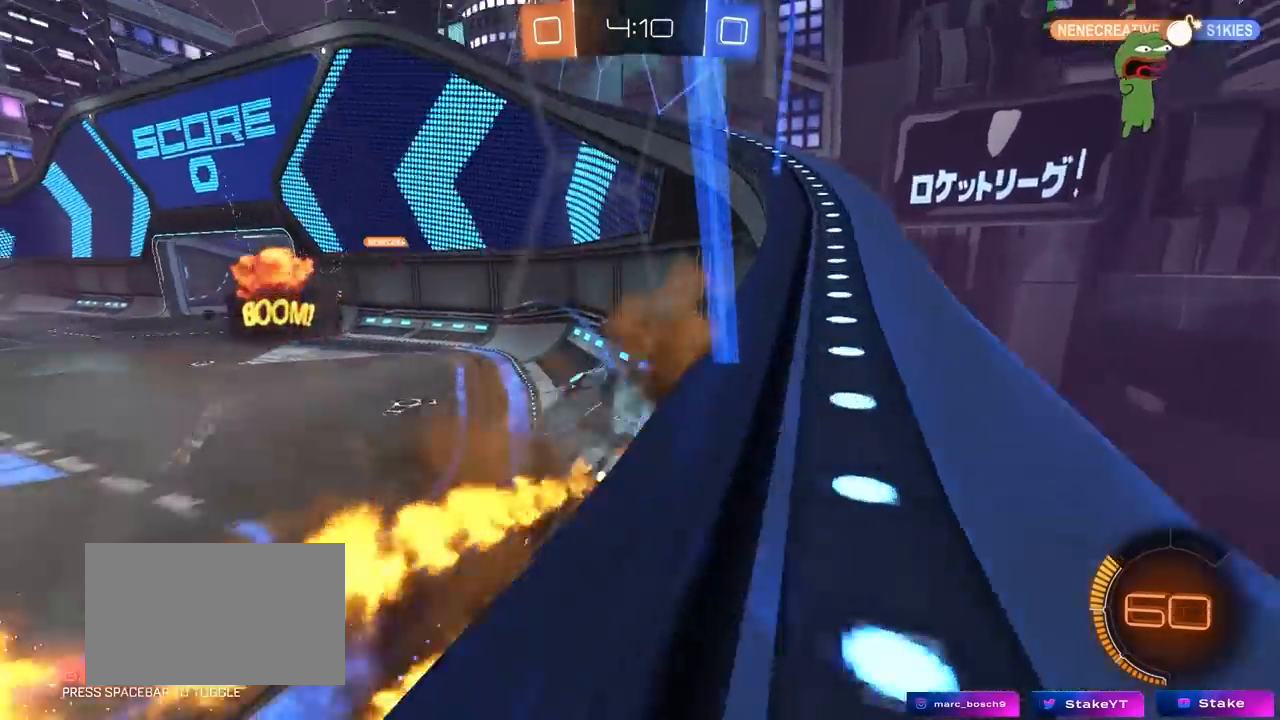
{"keys": ["a", "shift"], "mouse": [], "mouse_move": "still", "events": [[50, "s", "down"], [50, "w", "up"], [150, "mouse_left", "up"], [183, "mouse_right", "up"], [383, "s", "up"]]}
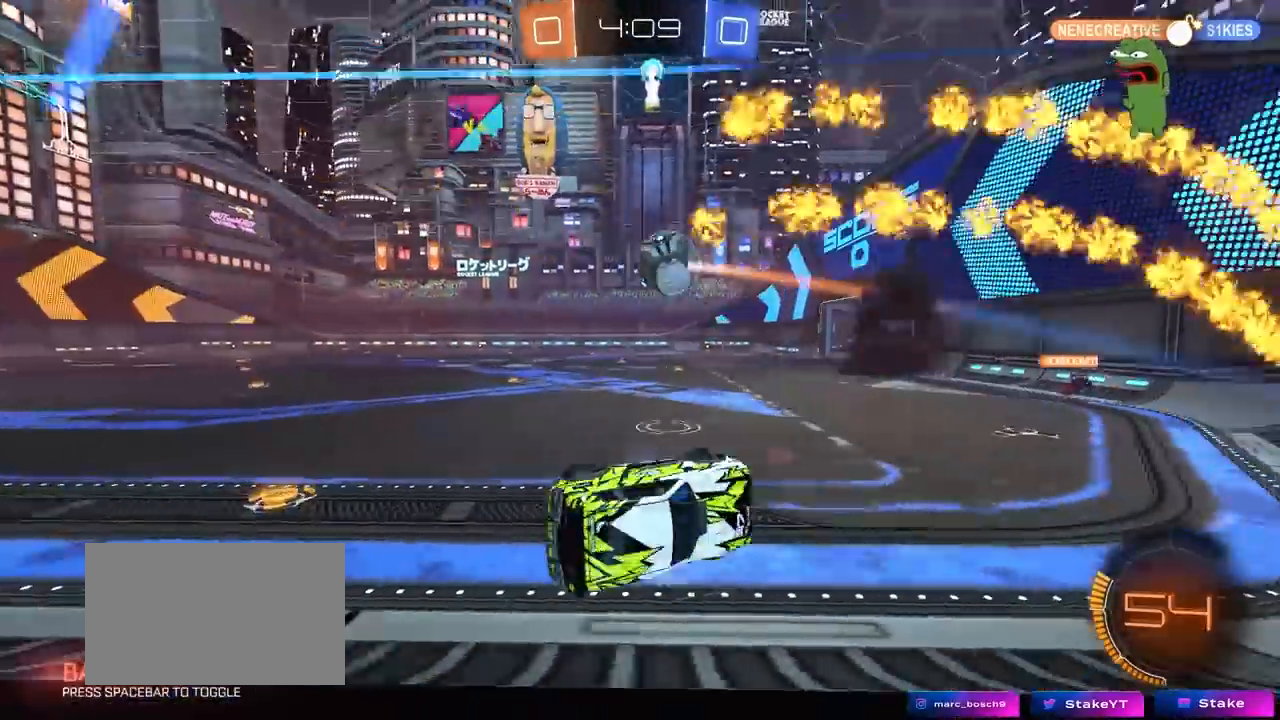
{"keys": ["d", "shift"], "mouse": [], "mouse_move": "still", "events": [[17, "s", "down"], [117, "shift", "up"], [400, "a", "up"], [400, "s", "up"], [400, "shift", "down"], [433, "d", "down"]]}
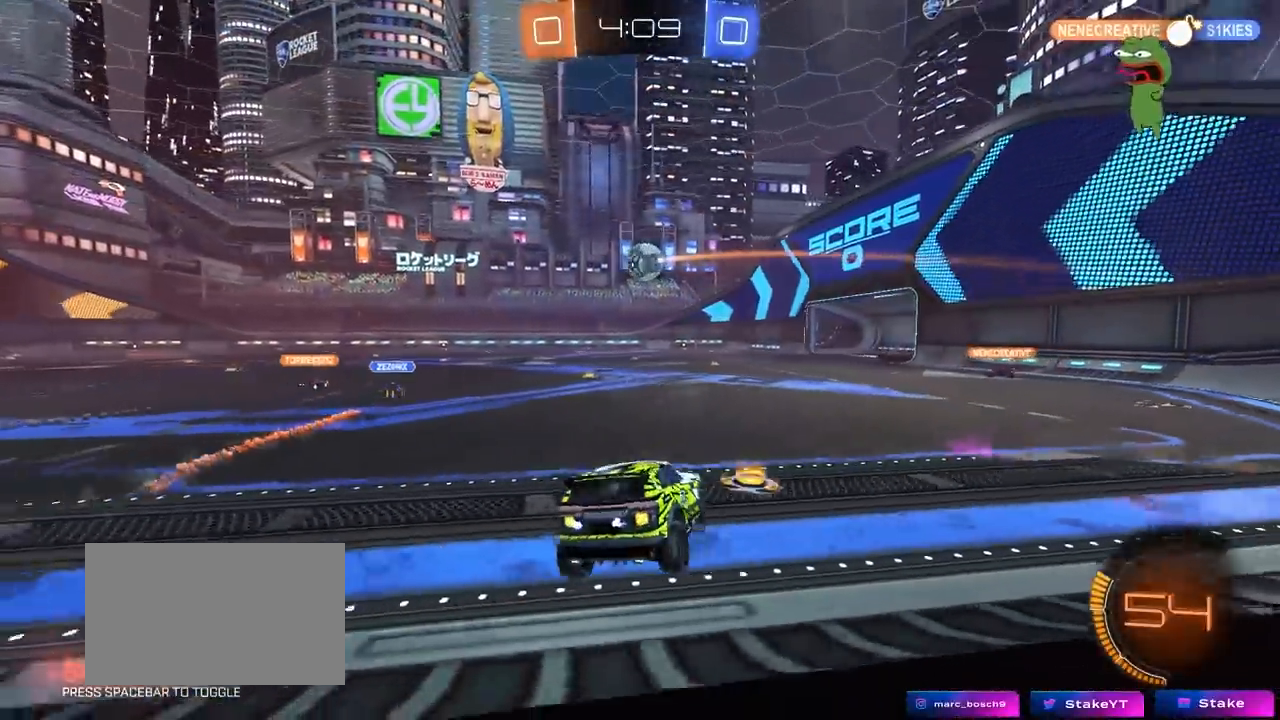
{"keys": ["w"], "mouse": ["left"], "mouse_move": "still", "events": [[83, "d", "up"], [133, "shift", "up"], [183, "w", "down"], [217, "a", "down"], [317, "a", "up"], [367, "mouse_left", "down"]]}
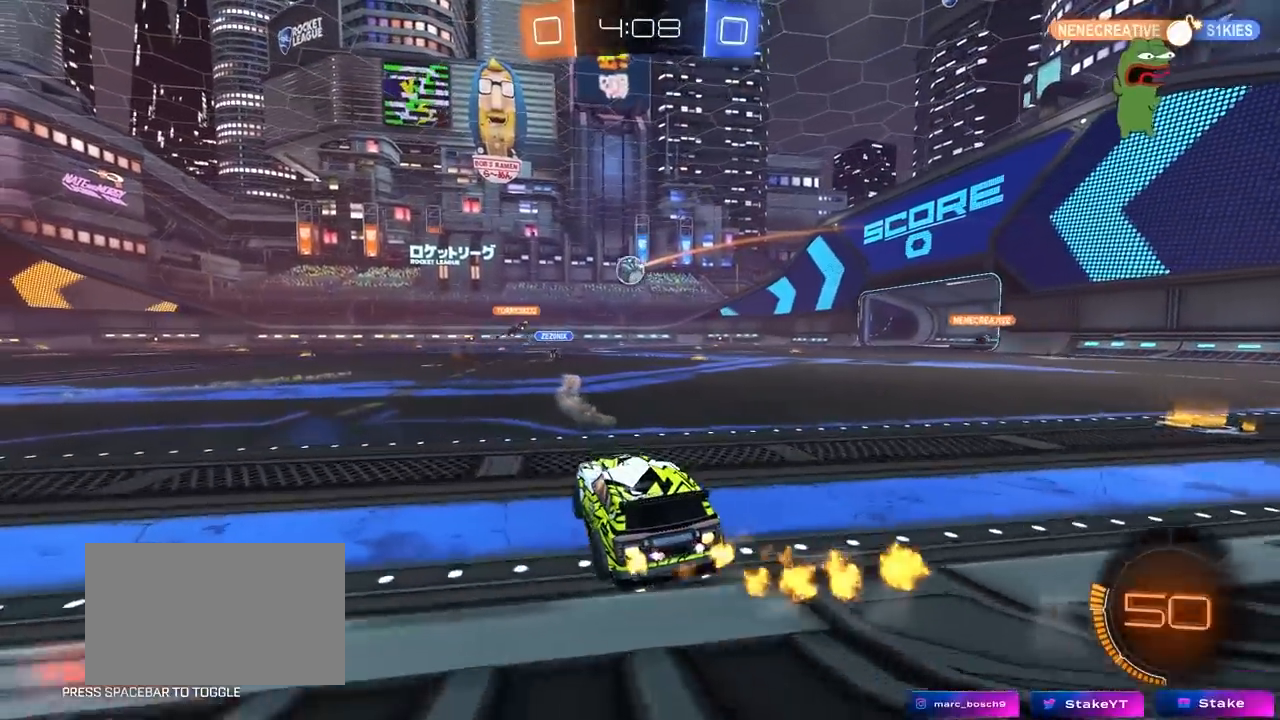
{"keys": ["d", "s", "shift"], "mouse": [], "mouse_move": "up", "events": [[100, "mouse_right", "down"], [183, "d", "down"], [183, "mouse_right", "up"], [183, "shift", "down"], [233, "mouse_right", "down"], [283, "w", "up"], [333, "s", "down"], [433, "mouse_left", "up"], [483, "mouse_right", "up"]]}
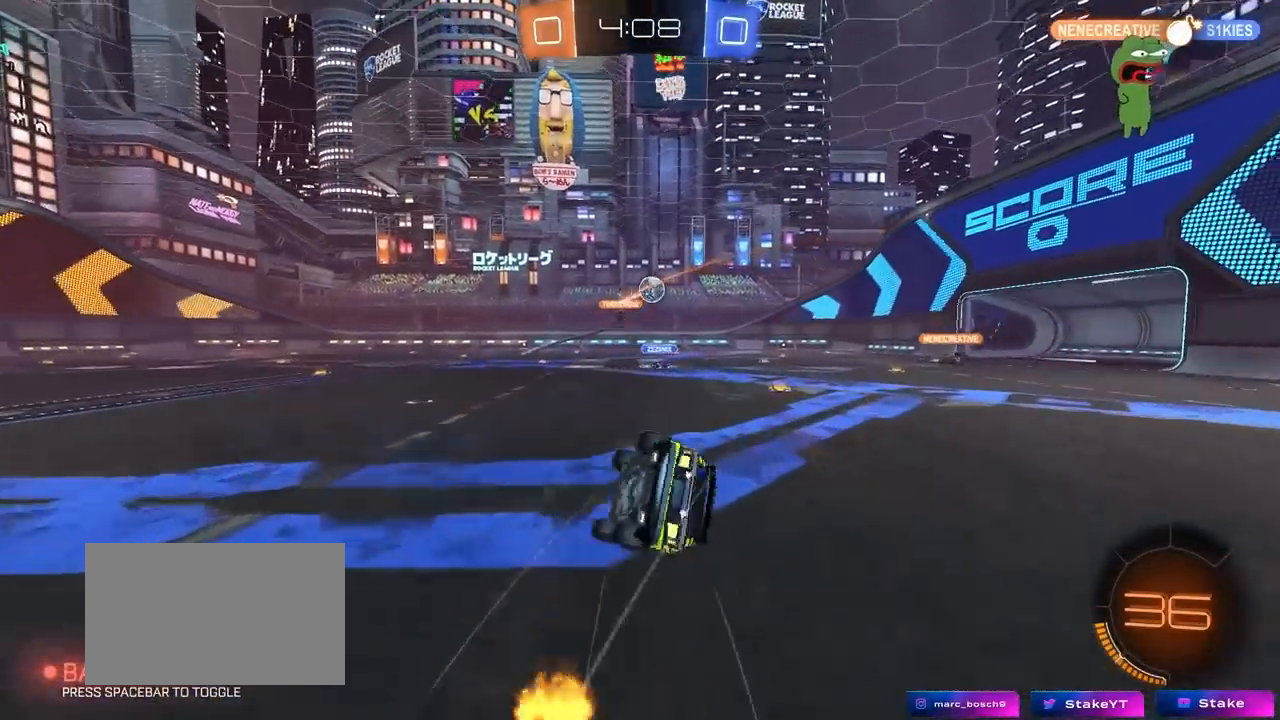
{"keys": ["d", "shift"], "mouse": [], "mouse_move": "still", "events": [[67, "s", "up"], [200, "s", "down"], [400, "s", "up"]]}
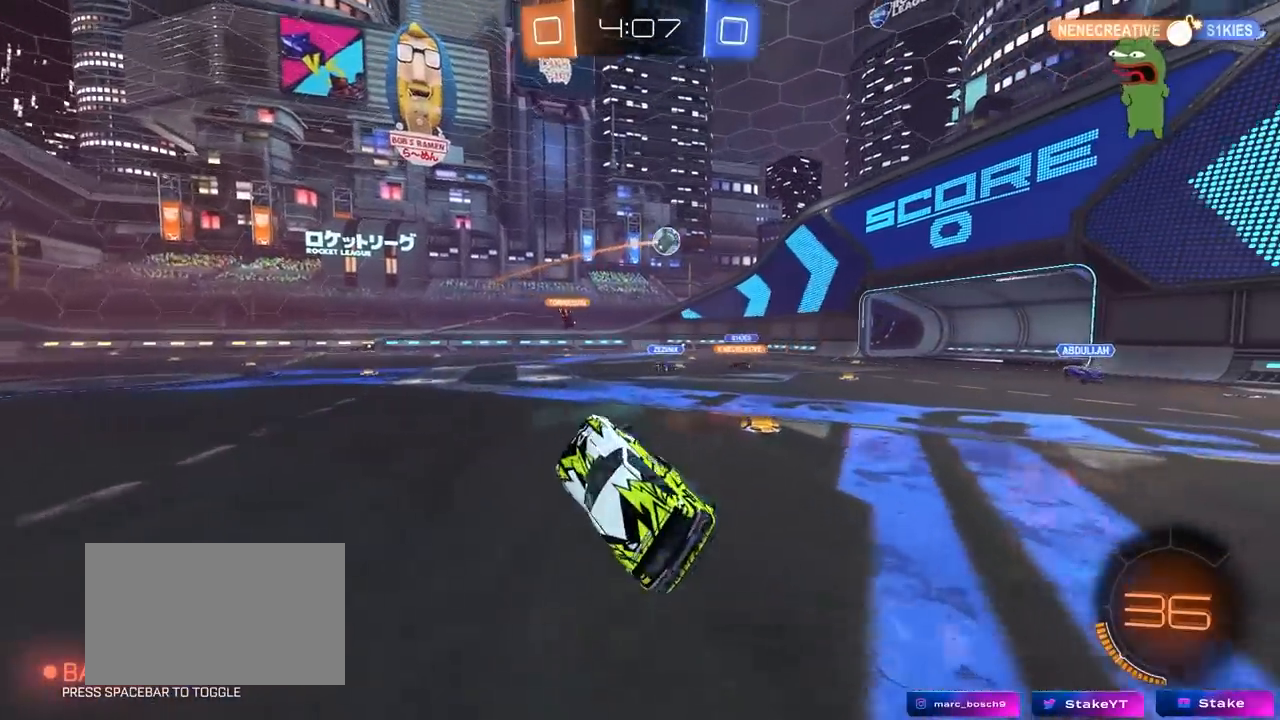
{"keys": ["a", "w"], "mouse": [], "mouse_move": "still", "events": [[33, "shift", "up"], [267, "d", "up"], [317, "w", "down"], [367, "a", "down"]]}
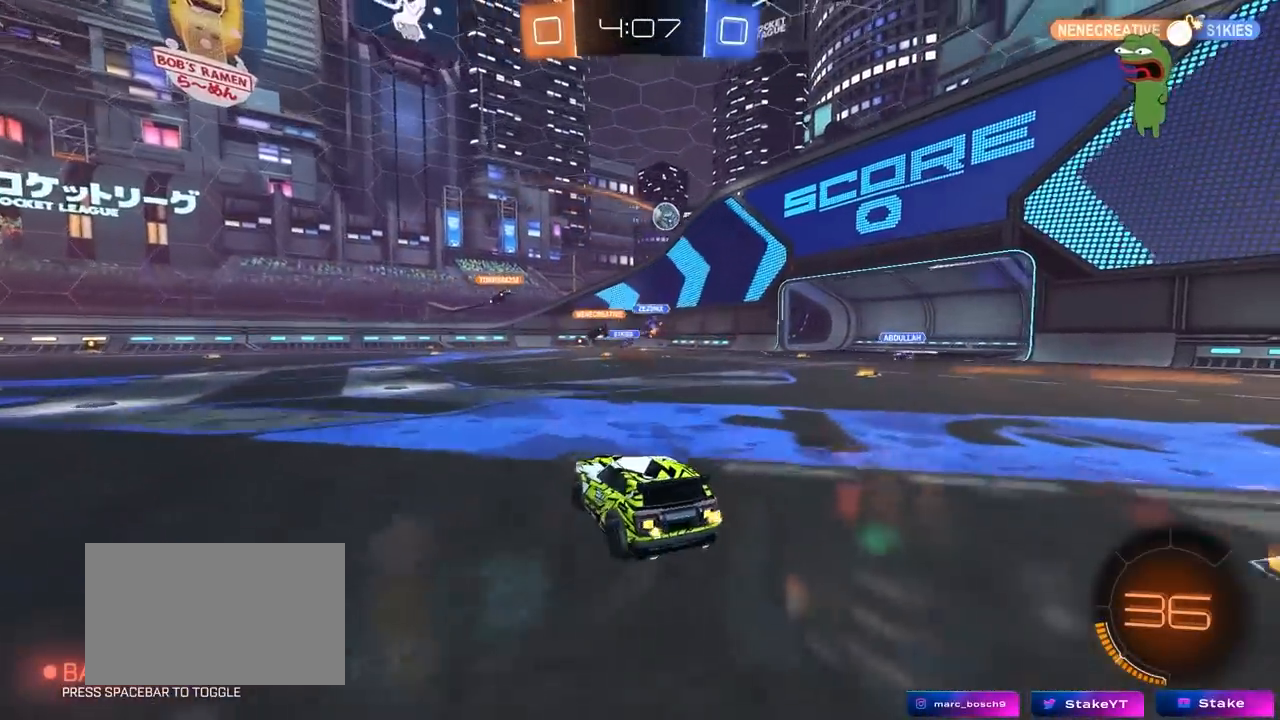
{"keys": ["w"], "mouse": [], "mouse_move": "still", "events": [[233, "a", "up"]]}
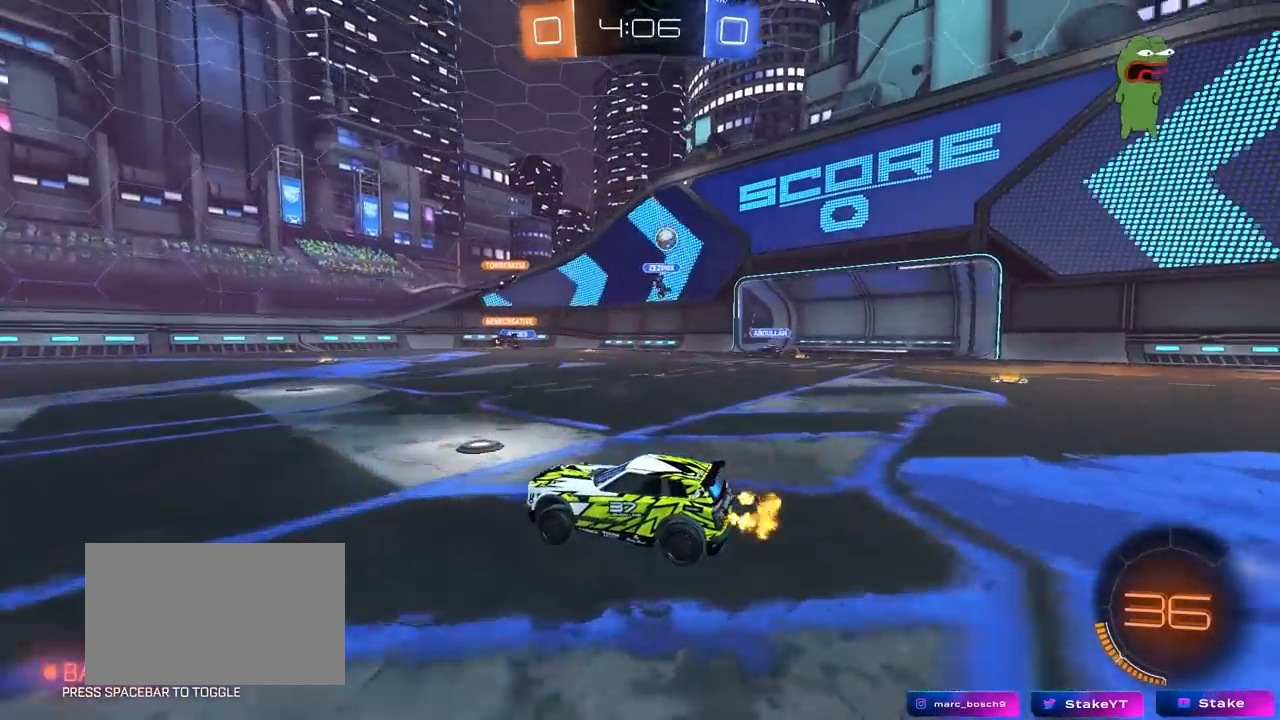
{"keys": ["d", "w"], "mouse": [], "mouse_move": "still", "events": [[167, "d", "down"]]}
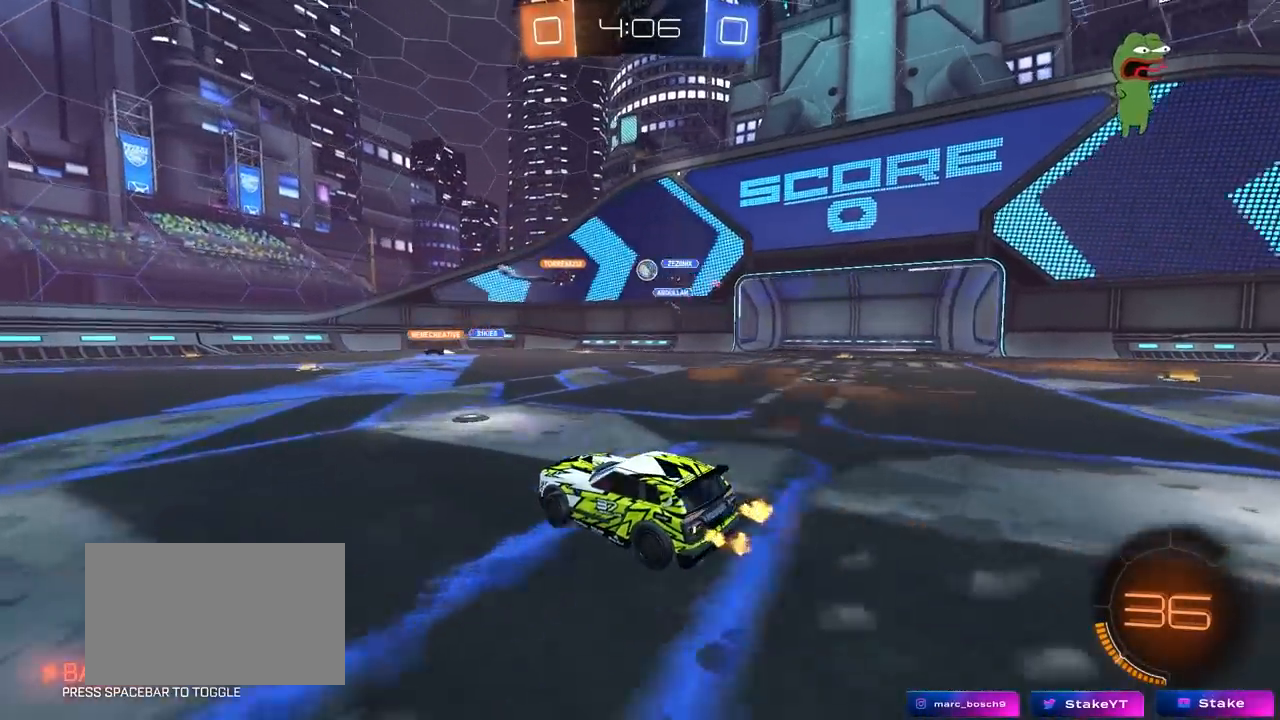
{"keys": ["a", "shift", "w"], "mouse": [], "mouse_move": "still", "events": [[33, "d", "up"], [217, "d", "down"], [467, "a", "down"], [467, "d", "up"], [500, "shift", "down"]]}
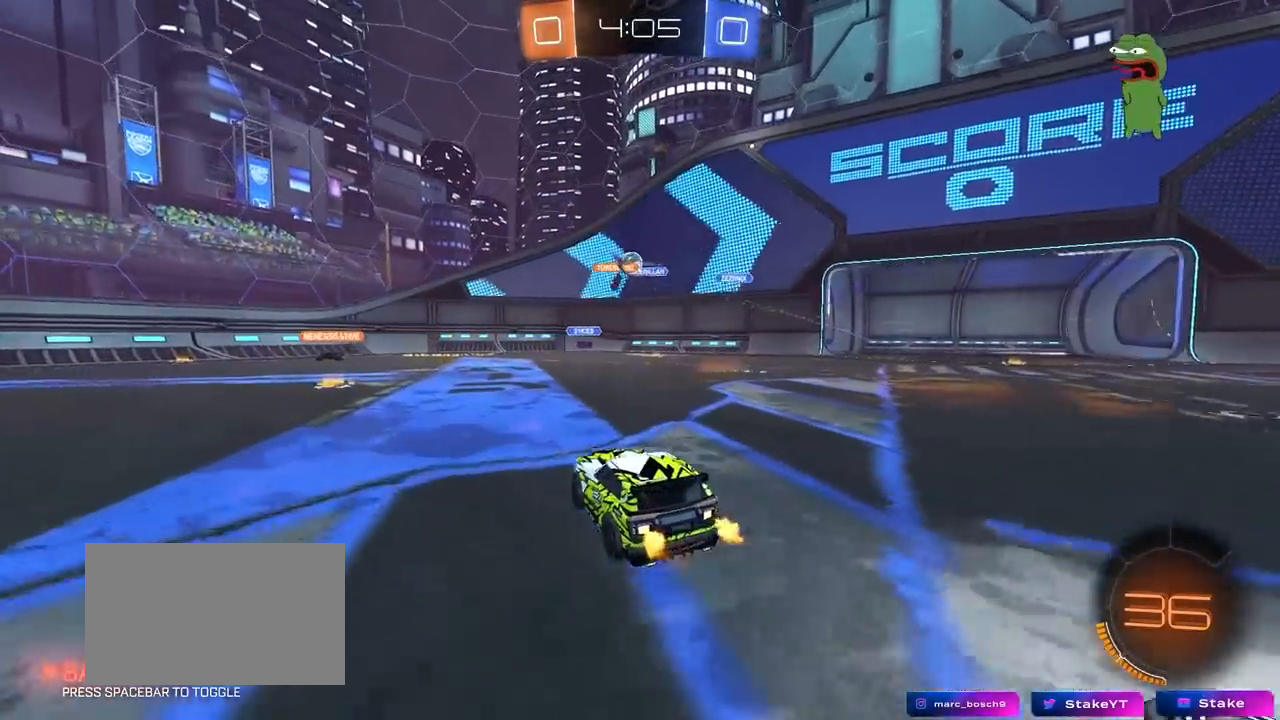
{"keys": ["w"], "mouse": ["left"], "mouse_move": "still", "events": [[100, "shift", "up"], [150, "a", "up"], [233, "mouse_left", "down"]]}
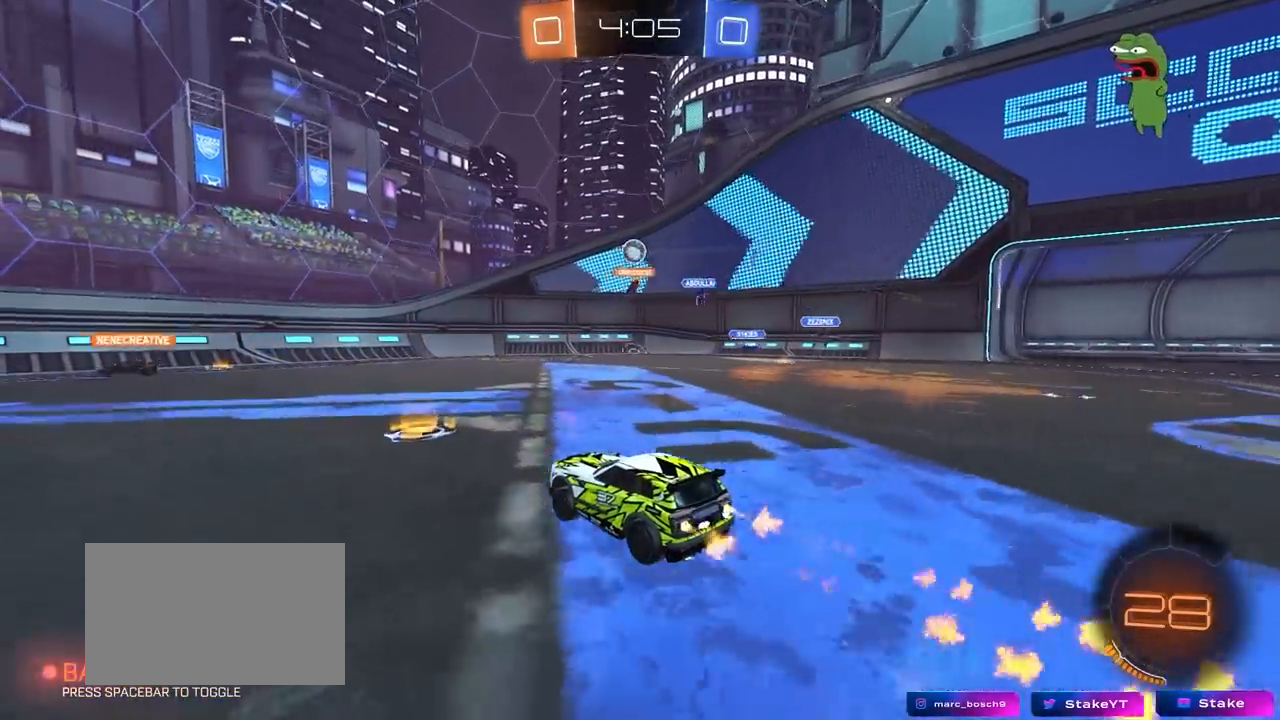
{"keys": ["w"], "mouse": ["left"], "mouse_move": "still", "events": []}
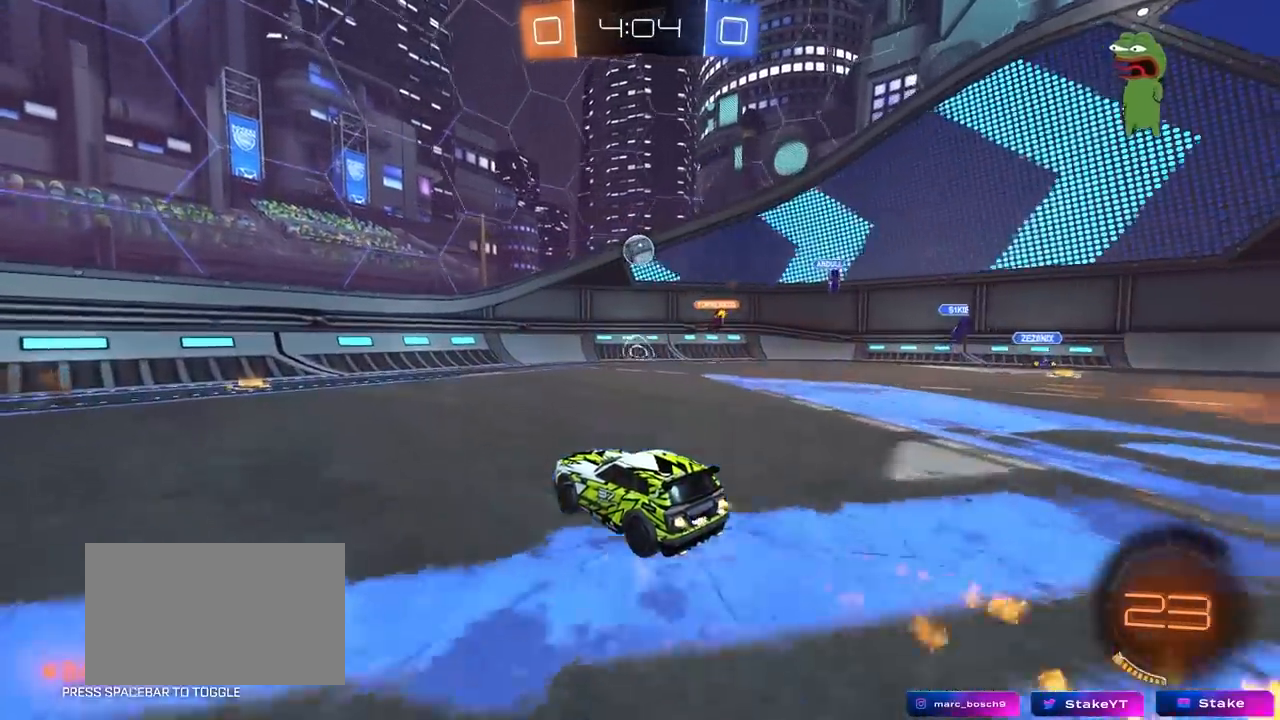
{"keys": ["d", "w"], "mouse": [], "mouse_move": "still", "events": [[83, "d", "down"], [83, "mouse_left", "up"], [183, "d", "up"], [417, "d", "down"]]}
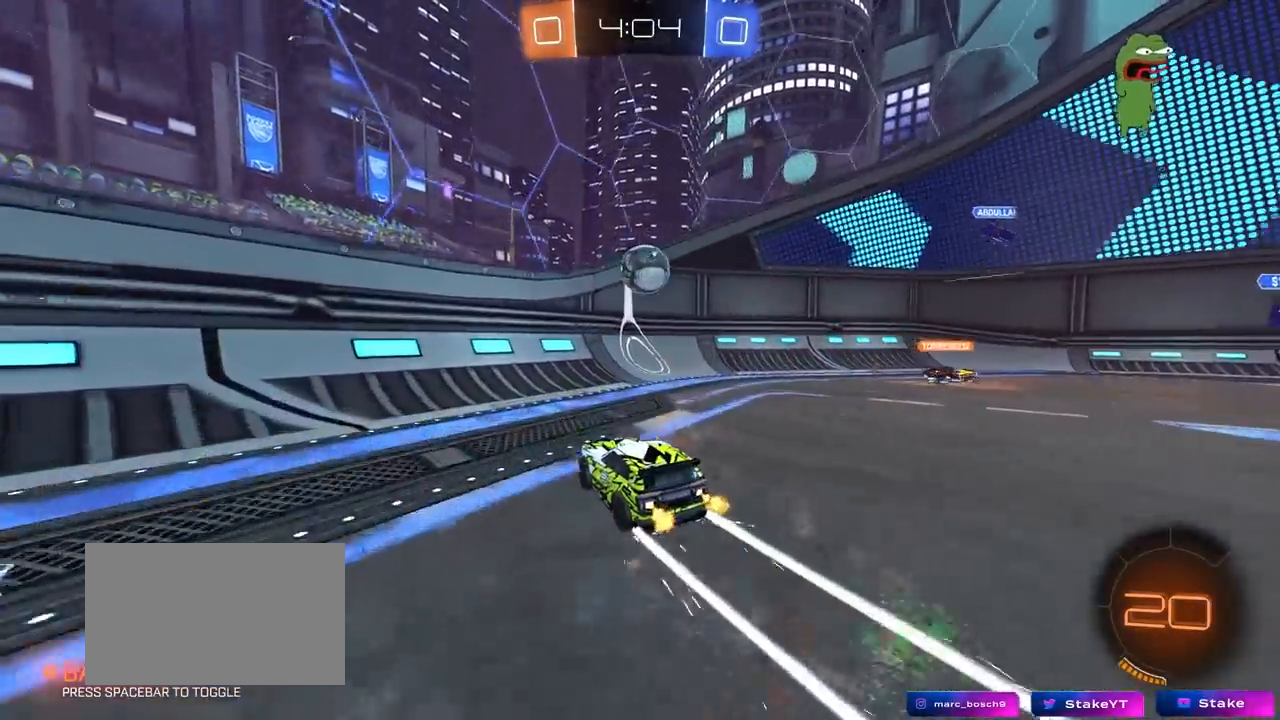
{"keys": ["w"], "mouse": ["left"], "mouse_move": "still", "events": [[200, "d", "up"], [233, "a", "down"], [333, "a", "up"], [433, "mouse_left", "down"]]}
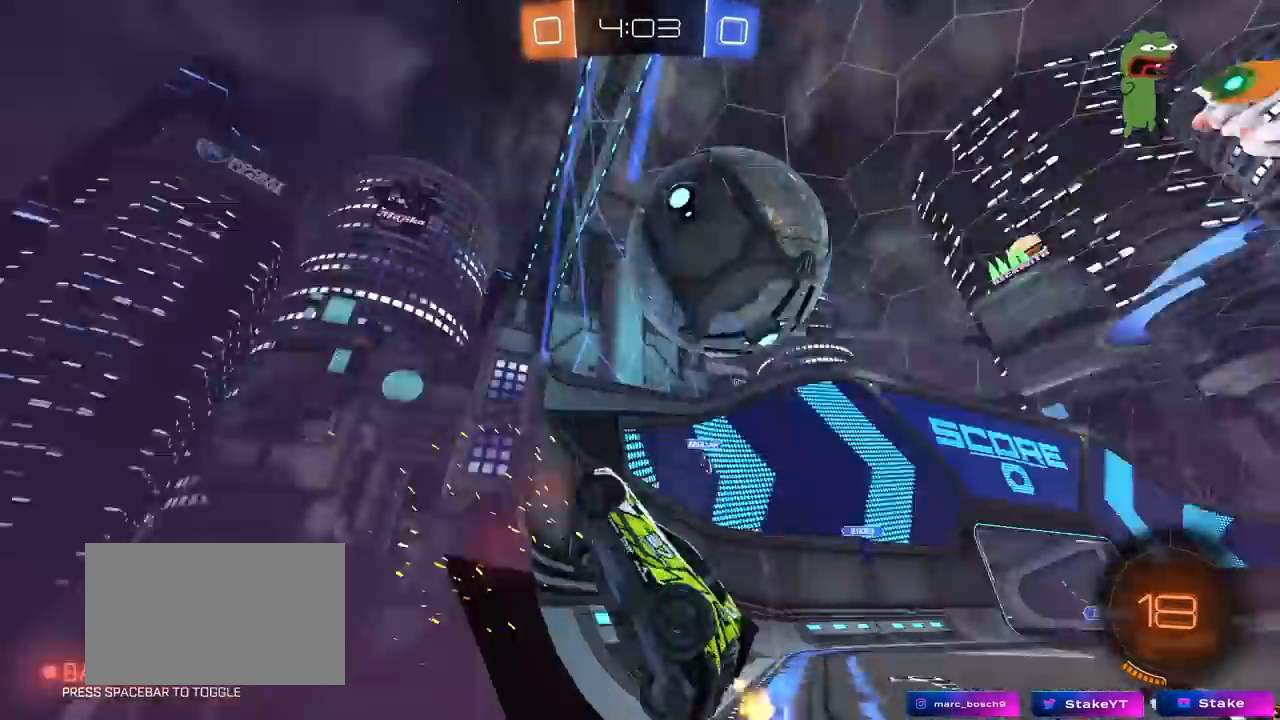
{"keys": ["d", "w"], "mouse": [], "mouse_move": "still", "events": [[167, "a", "down"], [300, "mouse_left", "up"], [400, "a", "up"], [483, "d", "down"]]}
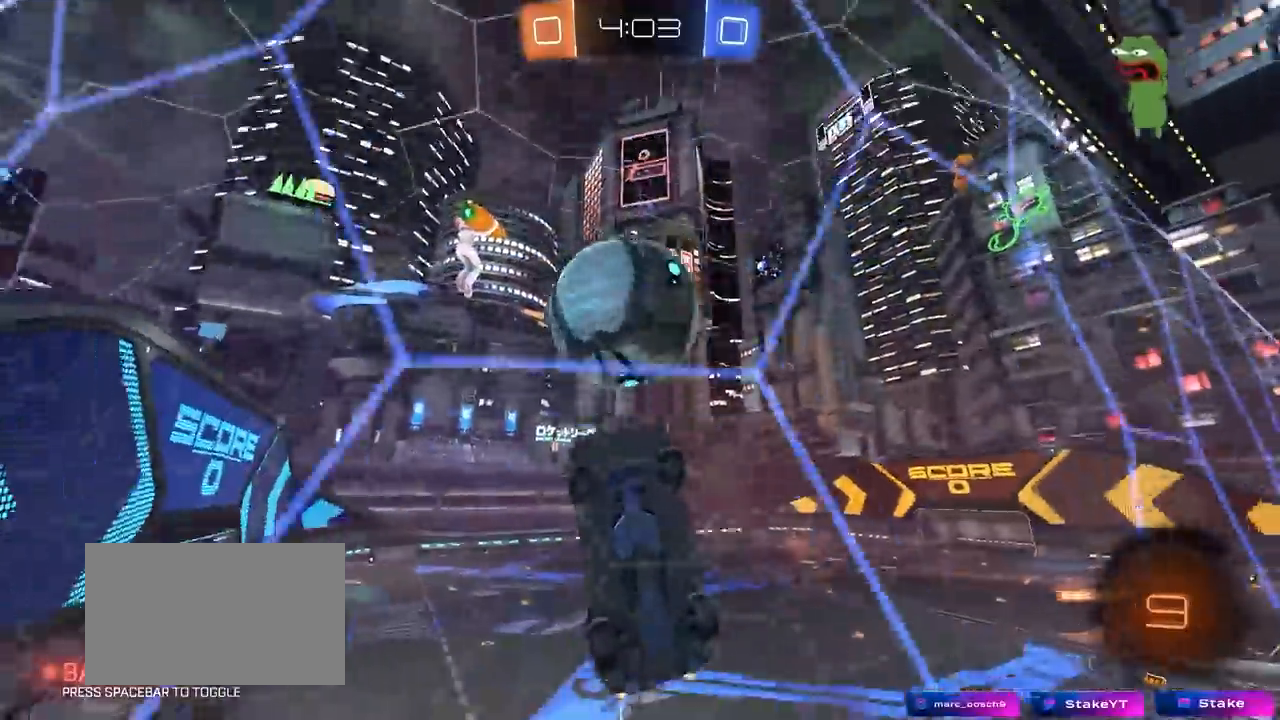
{"keys": ["d", "w"], "mouse": [], "mouse_move": "still", "events": [[133, "d", "up"], [367, "mouse_left", "down"], [467, "d", "down"], [500, "mouse_left", "up"]]}
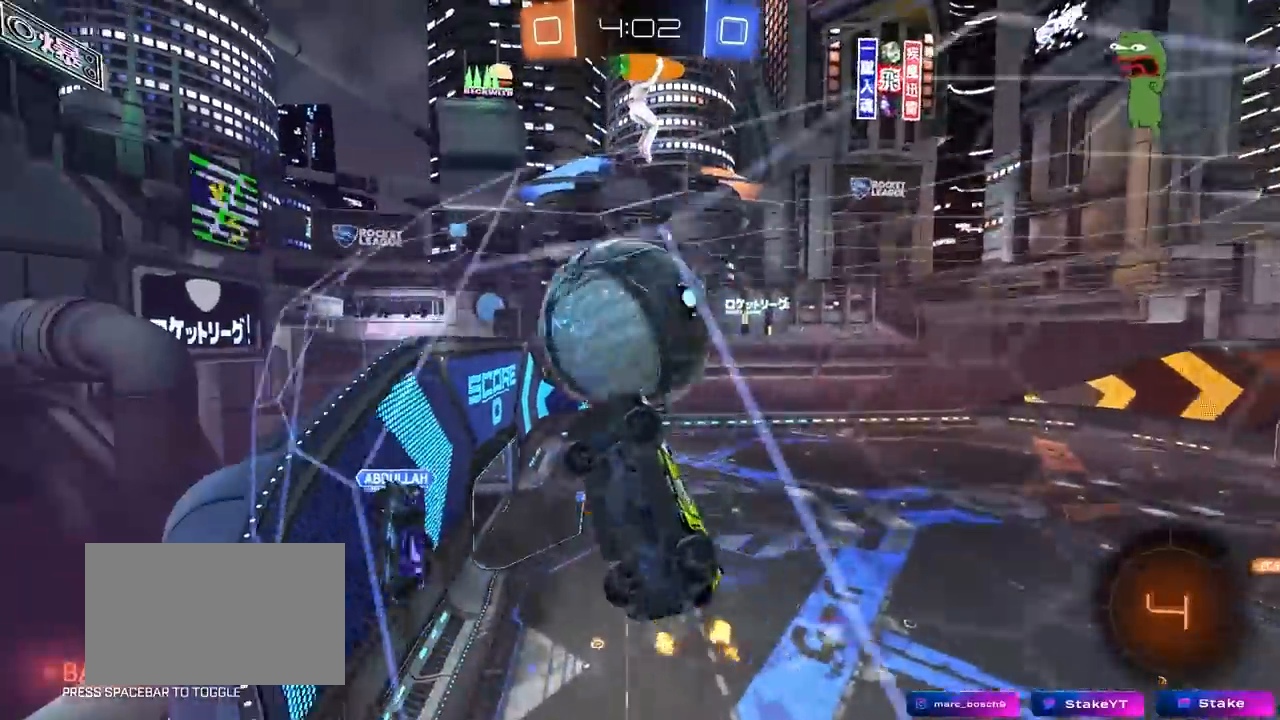
{"keys": ["w"], "mouse": [], "mouse_move": "still", "events": [[50, "mouse_left", "down"], [100, "d", "up"], [150, "a", "down"], [250, "mouse_left", "up"], [383, "a", "up"]]}
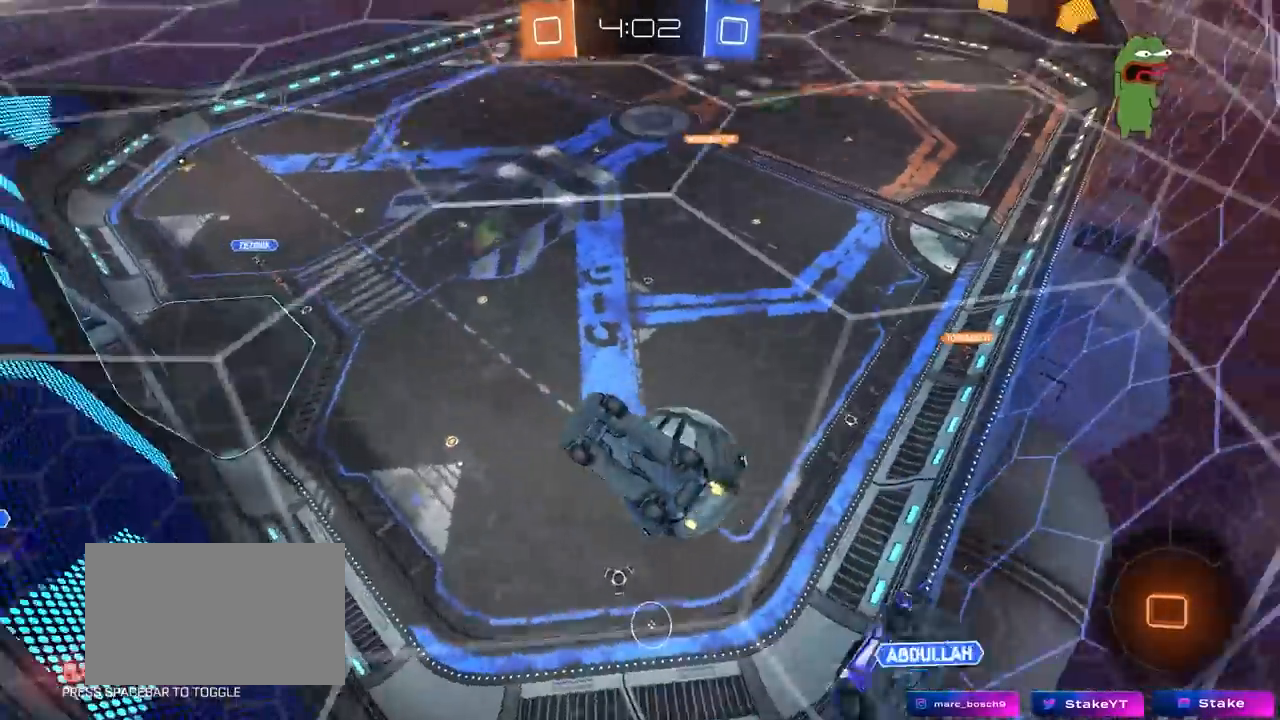
{"keys": ["a", "s"], "mouse": ["right"], "mouse_move": "down", "events": [[117, "s", "down"], [117, "w", "up"], [167, "a", "down"], [350, "mouse_right", "down"]]}
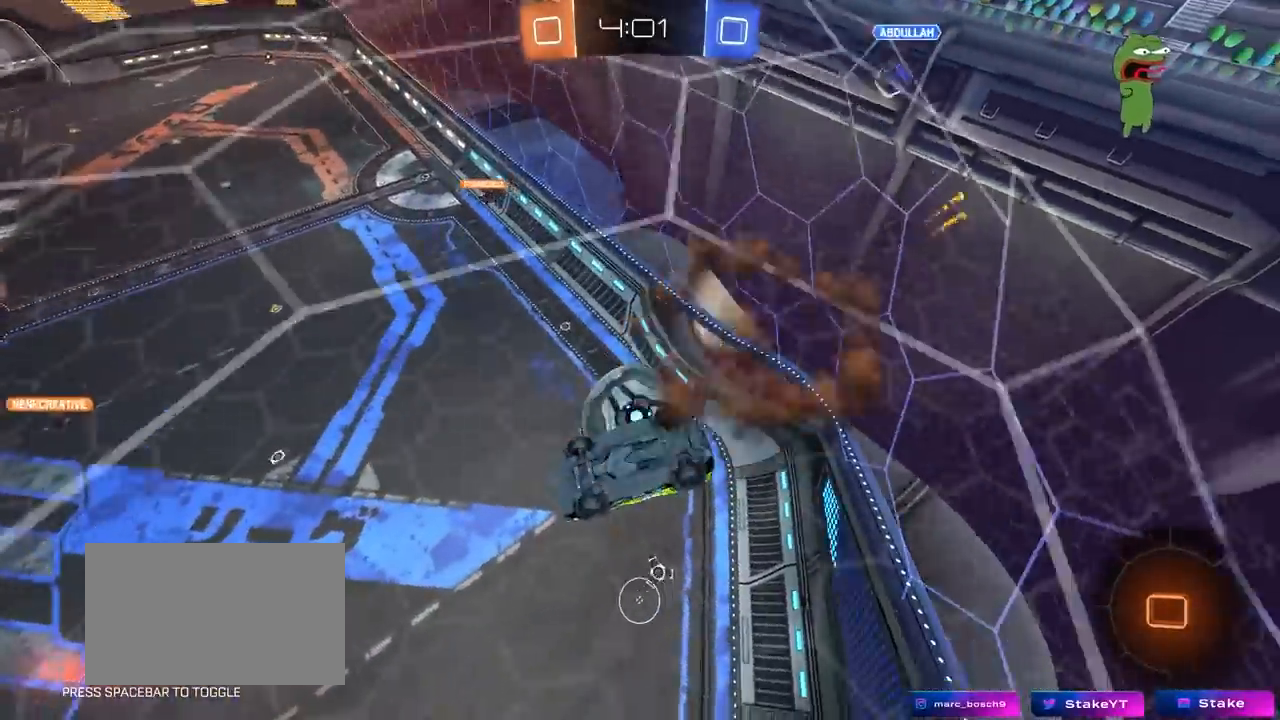
{"keys": ["d", "w"], "mouse": [], "mouse_move": "still", "events": [[83, "a", "up"], [133, "mouse_right", "up"], [133, "s", "up"], [267, "d", "down"], [500, "w", "down"]]}
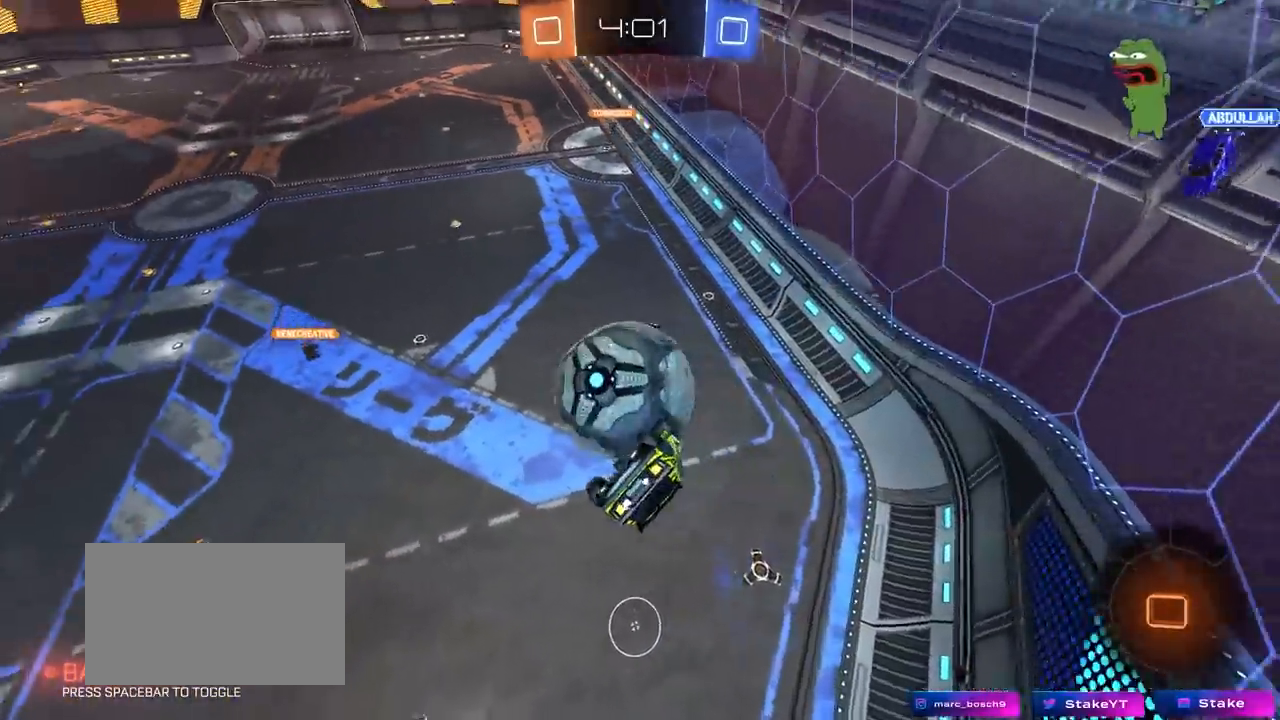
{"keys": ["w"], "mouse": [], "mouse_move": "still", "events": [[283, "w", "up"], [383, "d", "up"], [383, "w", "down"]]}